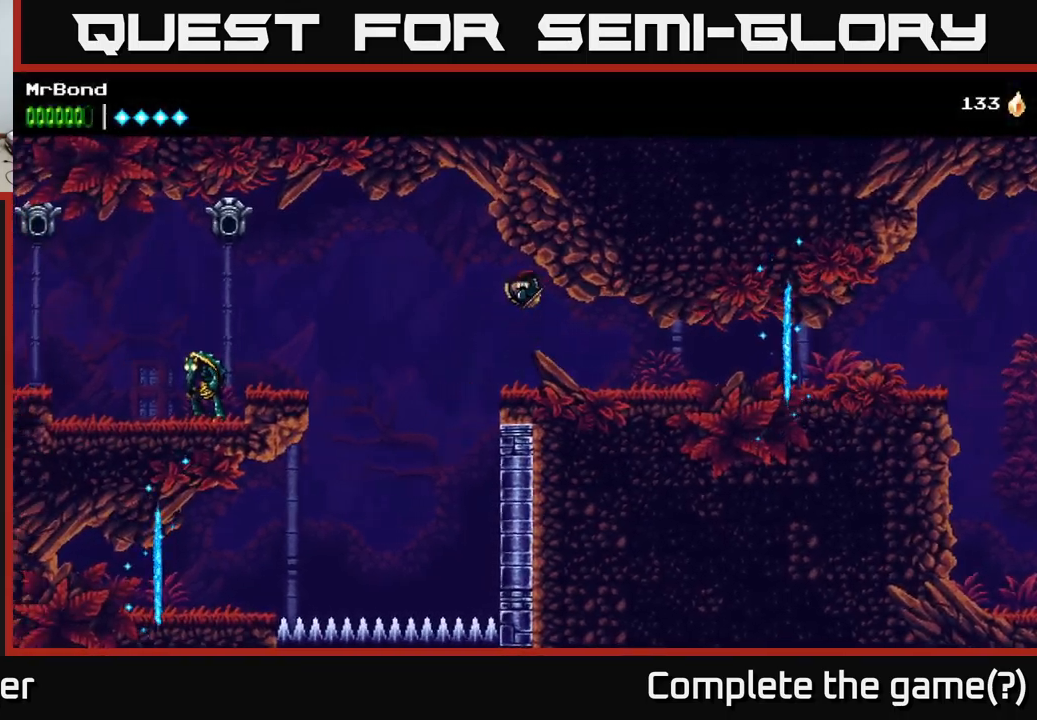
Gameplay with a controller (Xbox layout); each line is a JSON object with the inputs held at the frame after it. "events" lists button and stick changes between this image and that frame as [ms after this image, input, new state], when the widget could be followed in between.
{"buttons": ["DPAD_LEFT"], "left_stick": "center", "right_stick": "center", "events": []}
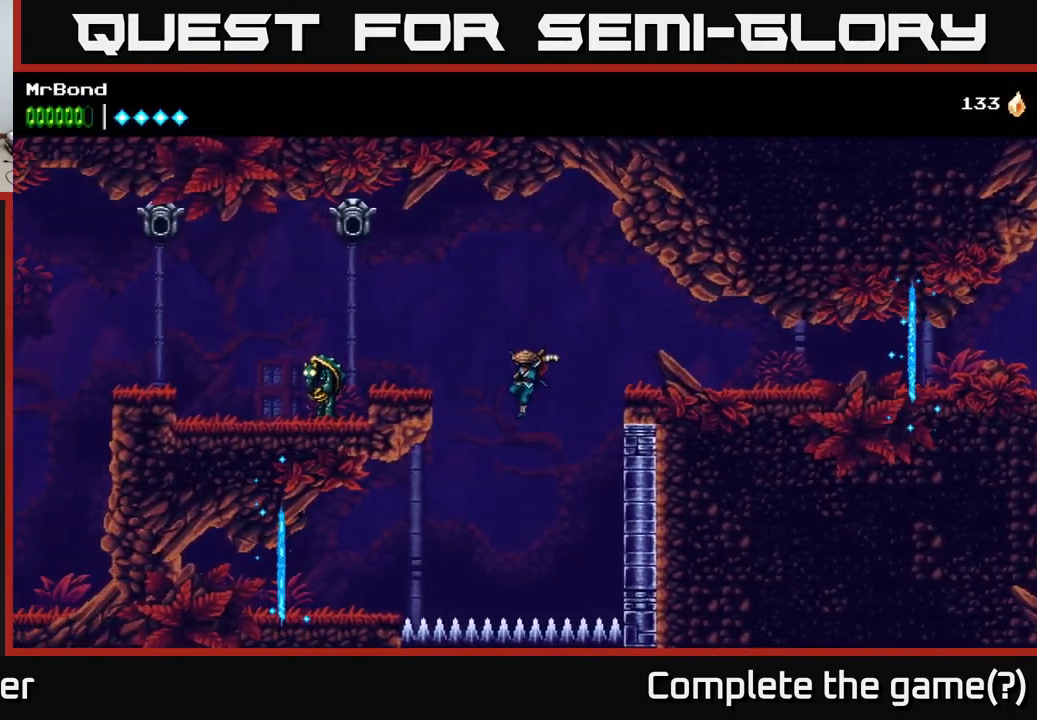
{"buttons": ["A", "DPAD_LEFT"], "left_stick": "center", "right_stick": "center", "events": [[83, "A", "down"]]}
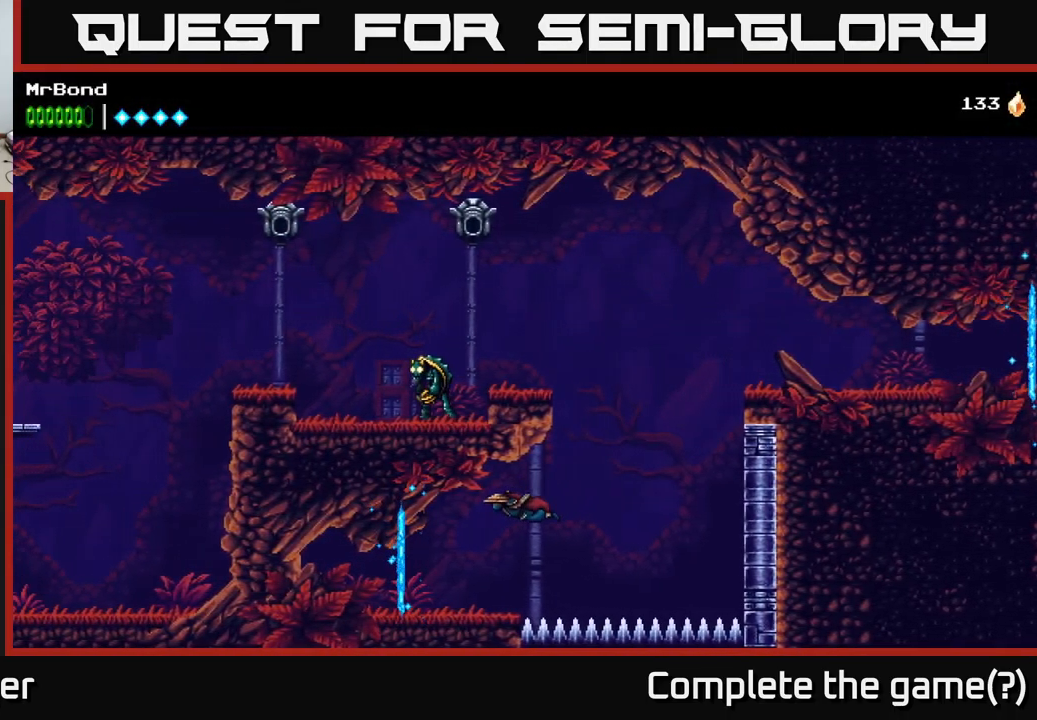
{"buttons": ["DPAD_LEFT"], "left_stick": "center", "right_stick": "center", "events": [[33, "A", "up"]]}
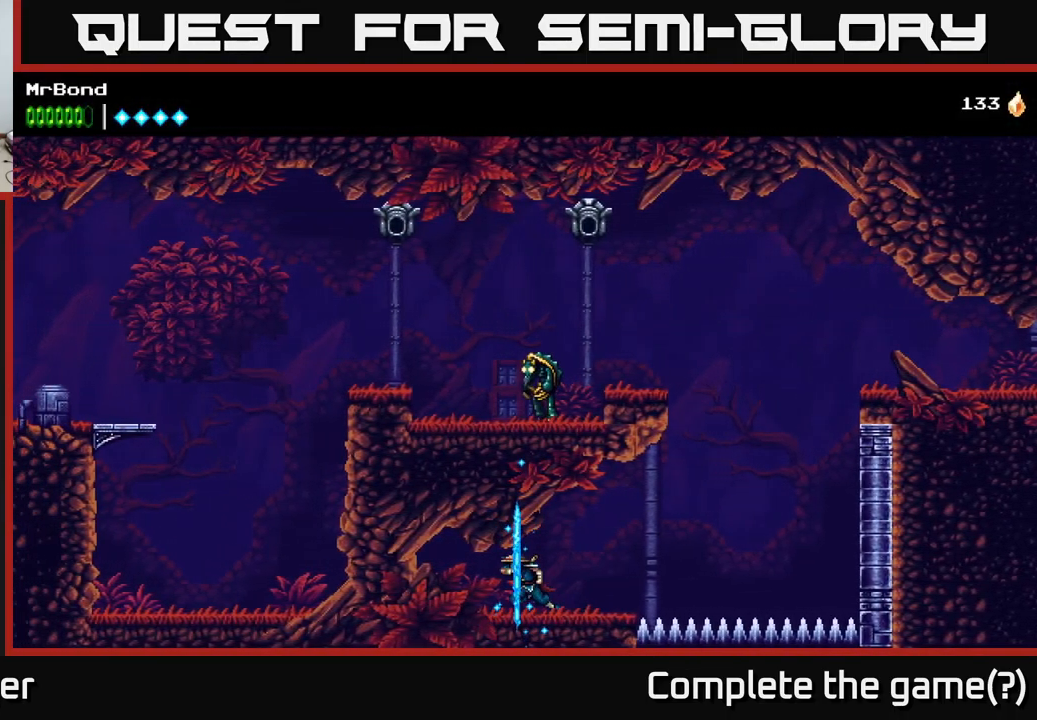
{"buttons": ["DPAD_LEFT"], "left_stick": "center", "right_stick": "center", "events": []}
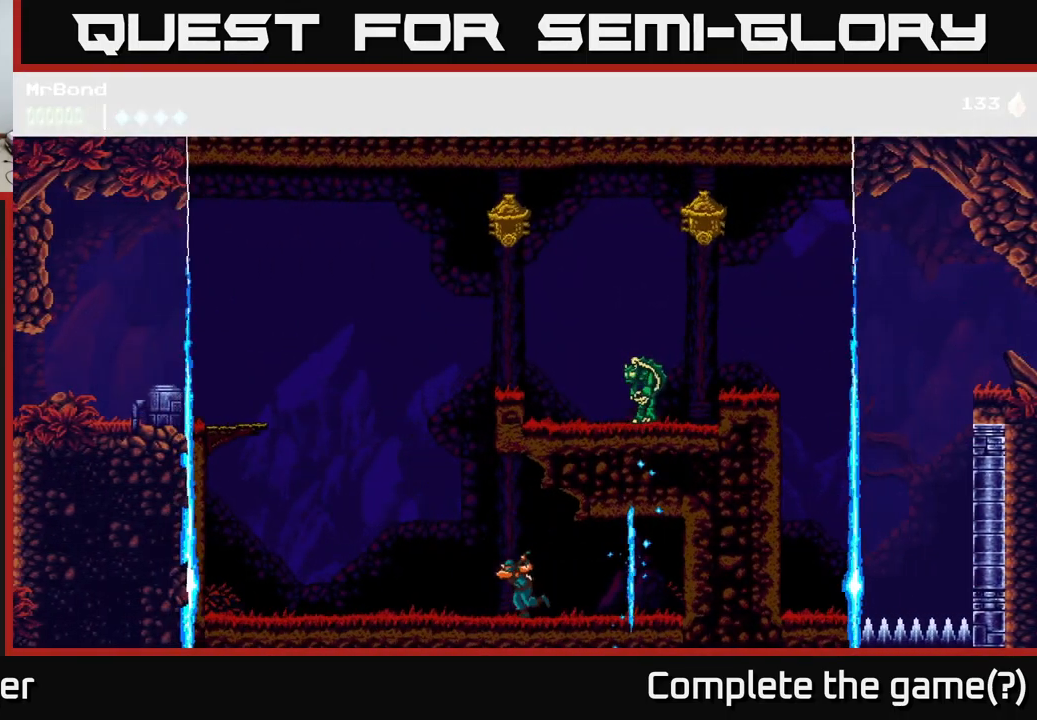
{"buttons": [], "left_stick": "center", "right_stick": "center", "events": [[17, "A", "down"], [67, "DPAD_LEFT", "up"], [417, "DPAD_RIGHT", "down"], [450, "A", "up"], [483, "DPAD_RIGHT", "up"]]}
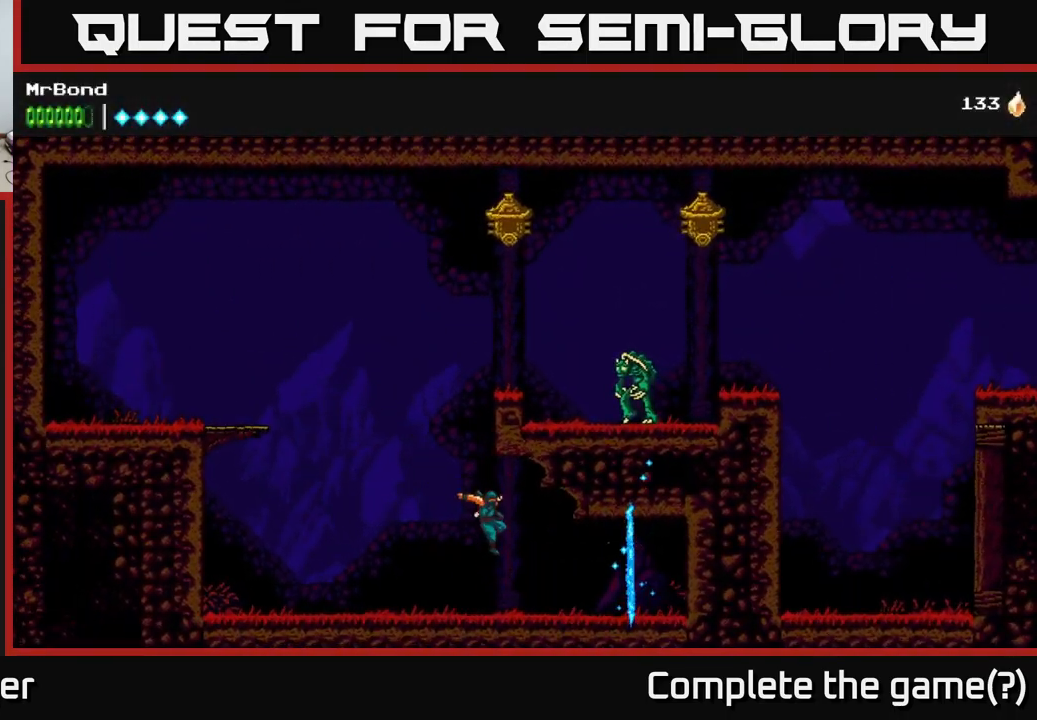
{"buttons": ["A", "DPAD_RIGHT"], "left_stick": "center", "right_stick": "center", "events": [[50, "DPAD_LEFT", "down"], [250, "A", "down"], [300, "DPAD_LEFT", "up"], [450, "DPAD_RIGHT", "down"]]}
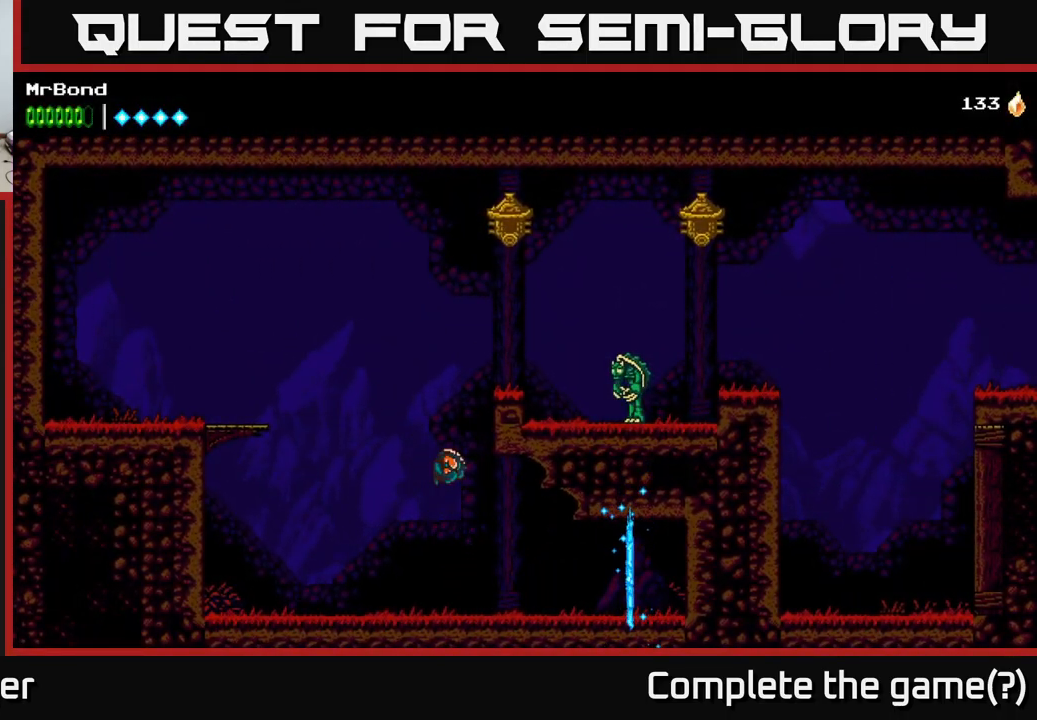
{"buttons": ["DPAD_RIGHT"], "left_stick": "center", "right_stick": "center", "events": [[167, "A", "up"], [217, "A", "down"], [483, "A", "up"]]}
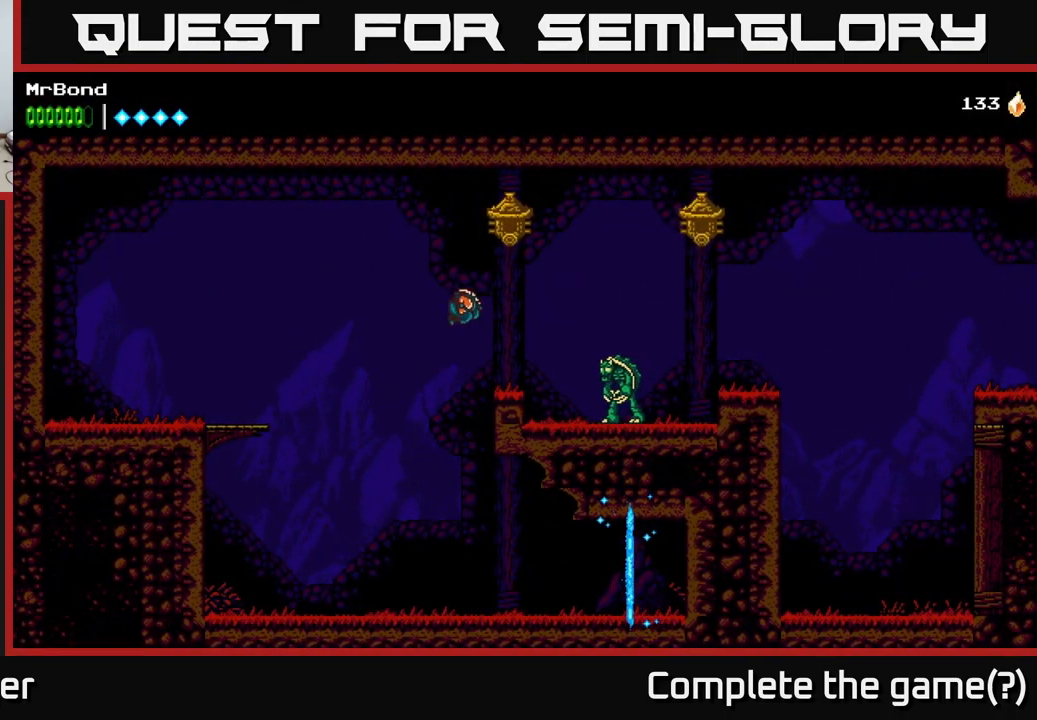
{"buttons": ["X"], "left_stick": "center", "right_stick": "center", "events": [[400, "X", "down"], [467, "DPAD_RIGHT", "up"]]}
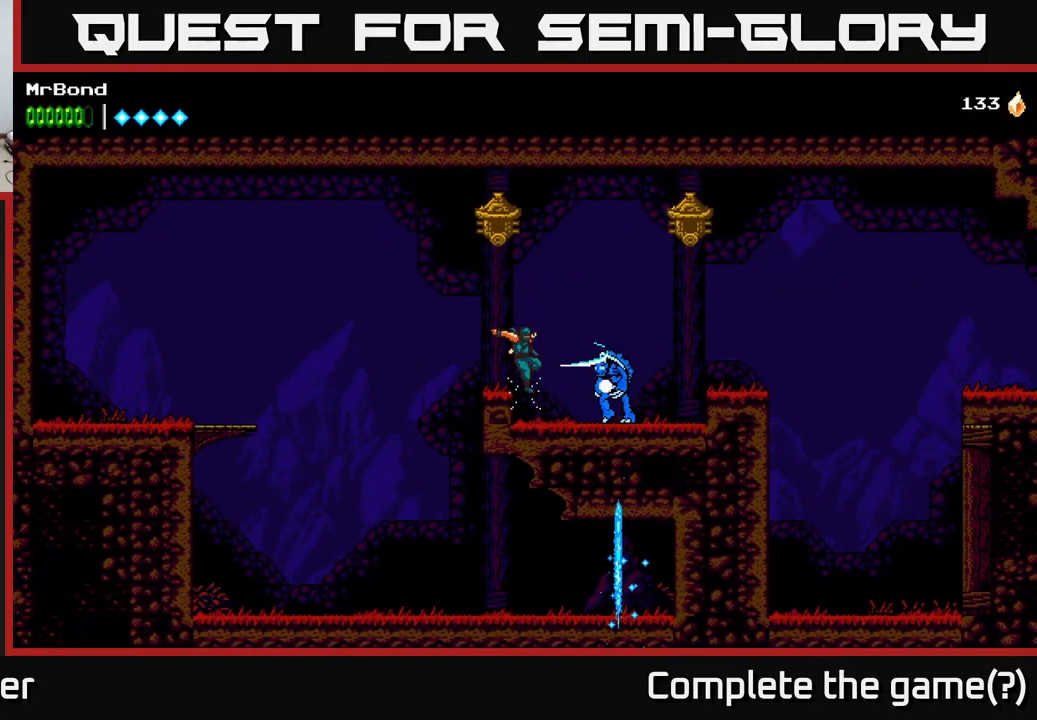
{"buttons": ["DPAD_RIGHT"], "left_stick": "center", "right_stick": "center", "events": [[17, "X", "up"], [100, "X", "down"], [217, "X", "up"], [283, "DPAD_RIGHT", "down"], [367, "X", "down"], [467, "X", "up"]]}
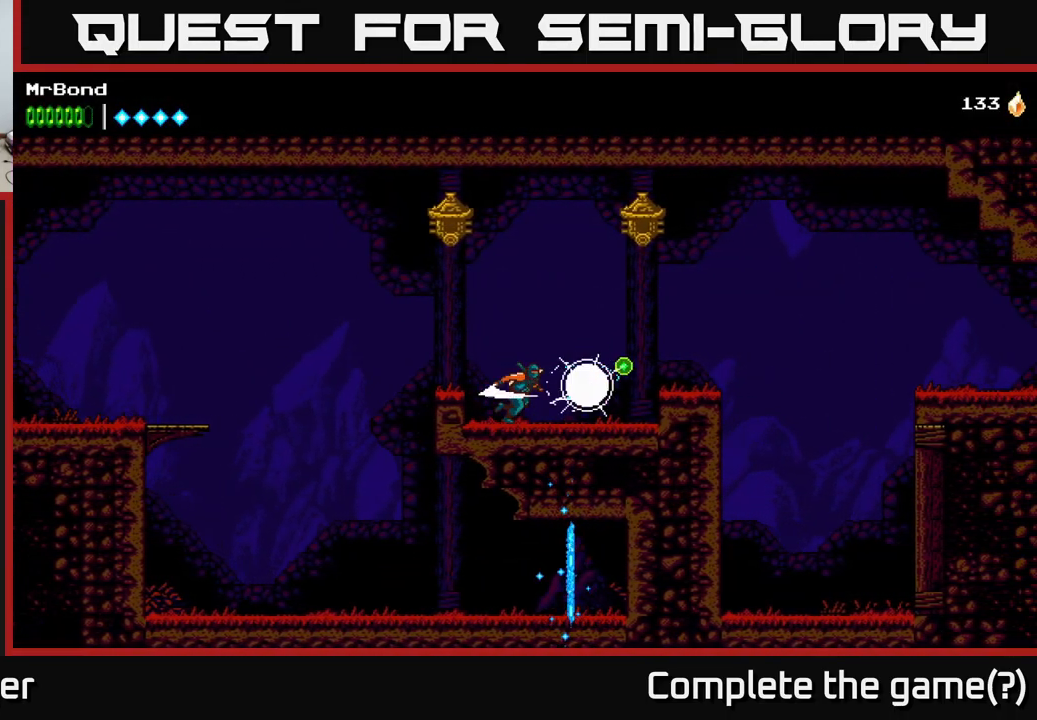
{"buttons": ["DPAD_RIGHT"], "left_stick": "center", "right_stick": "center", "events": [[117, "A", "down"], [249, "A", "up"]]}
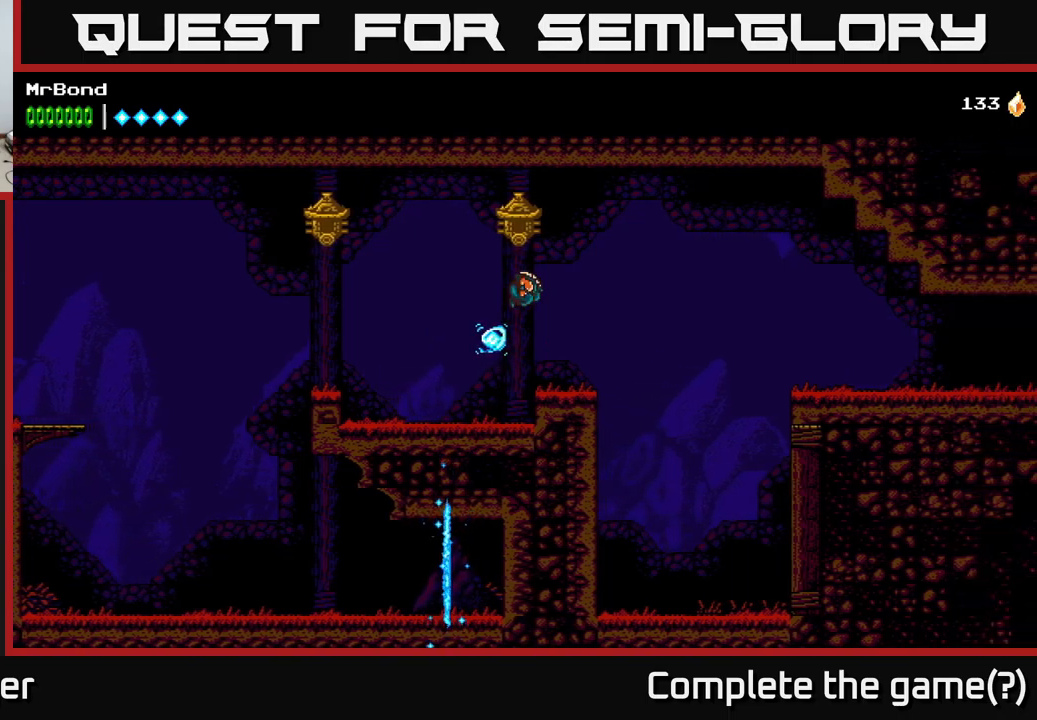
{"buttons": ["A", "DPAD_RIGHT"], "left_stick": "center", "right_stick": "center", "events": [[333, "A", "down"]]}
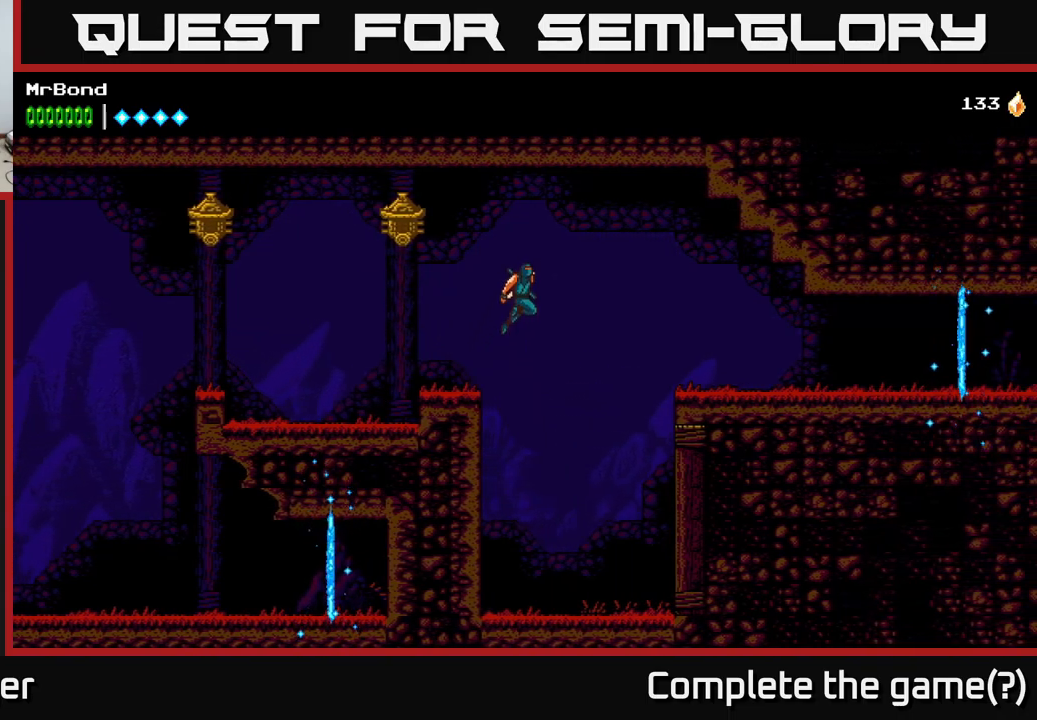
{"buttons": ["DPAD_RIGHT"], "left_stick": "center", "right_stick": "center", "events": [[483, "A", "up"]]}
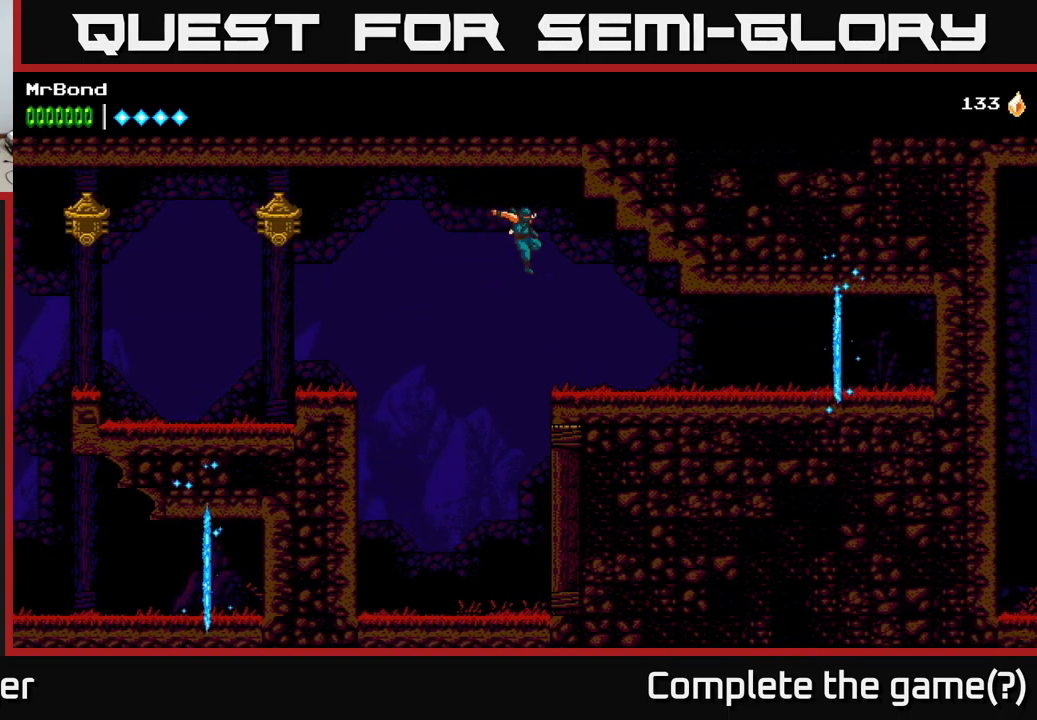
{"buttons": ["DPAD_RIGHT"], "left_stick": "center", "right_stick": "center", "events": []}
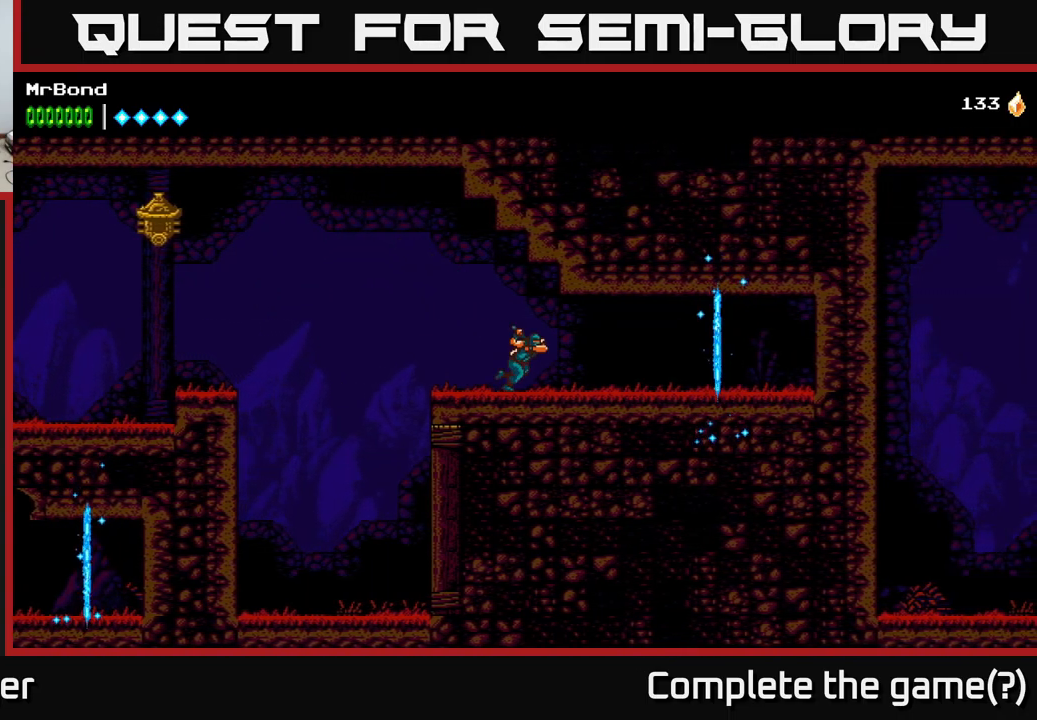
{"buttons": ["DPAD_RIGHT"], "left_stick": "center", "right_stick": "center", "events": []}
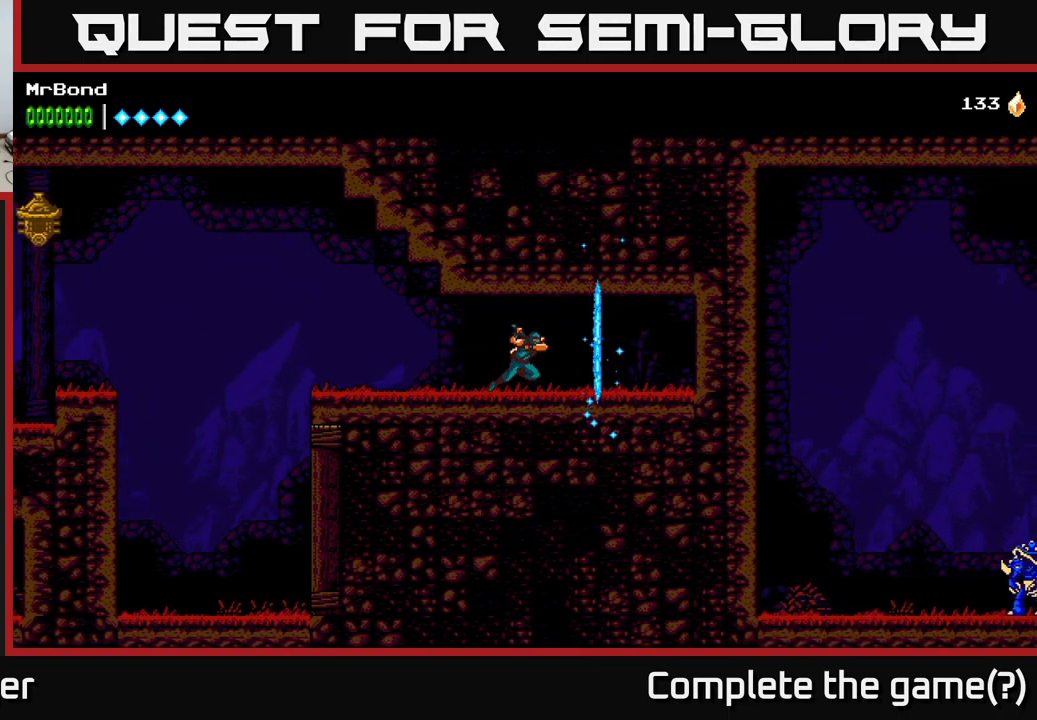
{"buttons": ["DPAD_RIGHT"], "left_stick": "center", "right_stick": "center", "events": []}
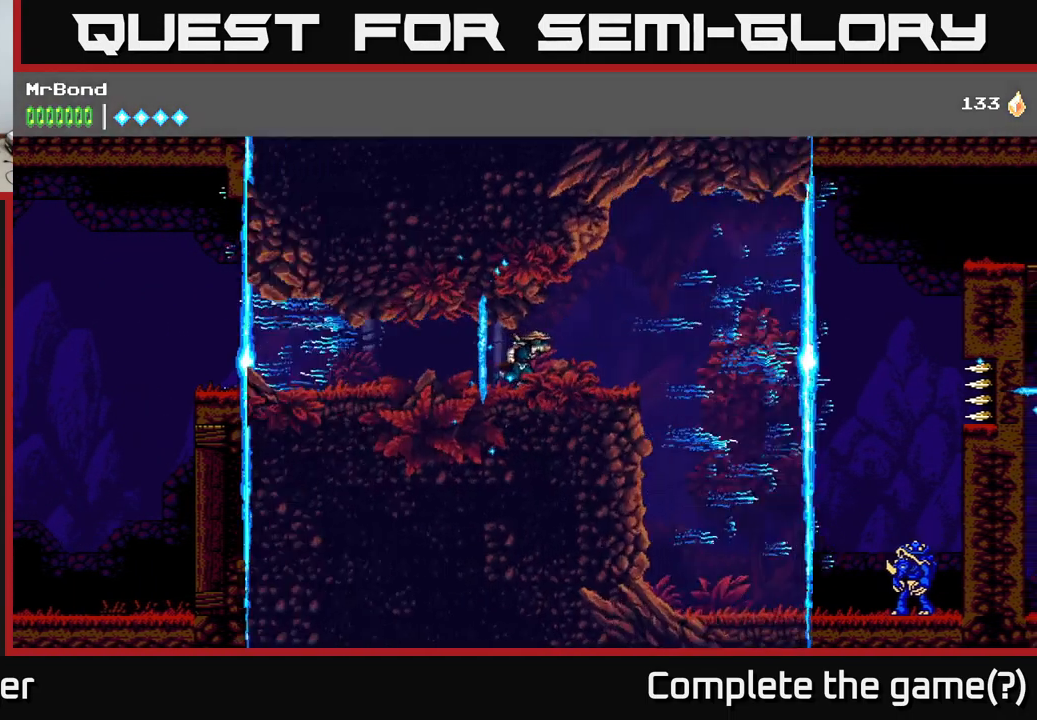
{"buttons": ["A", "DPAD_RIGHT"], "left_stick": "center", "right_stick": "center", "events": [[383, "A", "down"]]}
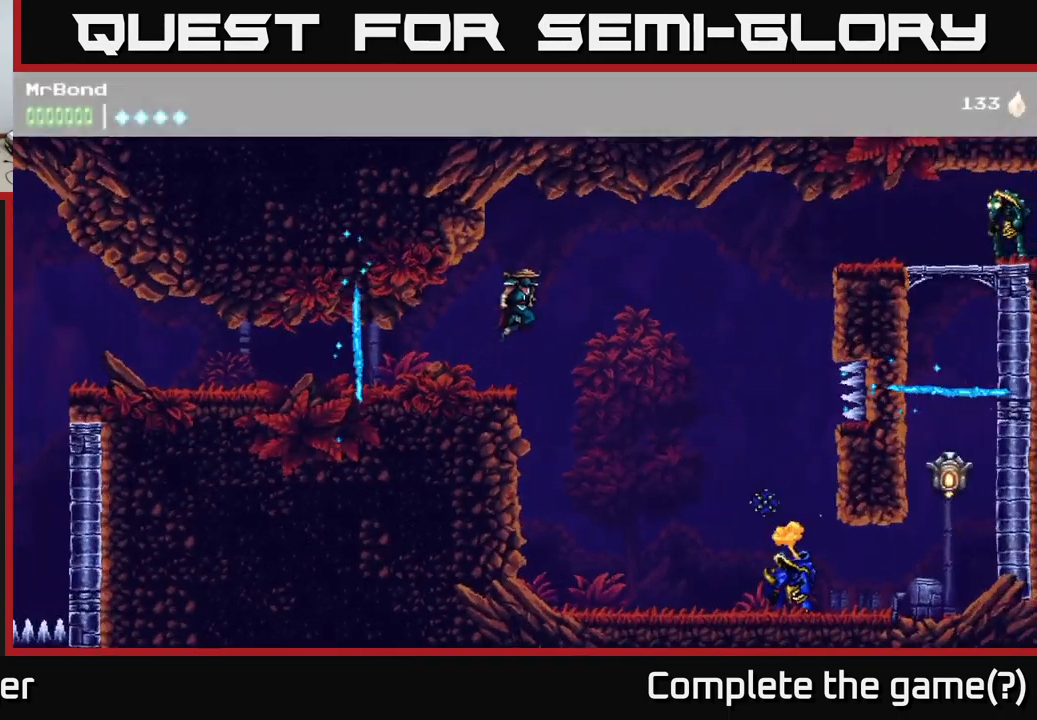
{"buttons": ["A", "DPAD_RIGHT"], "left_stick": "center", "right_stick": "center", "events": []}
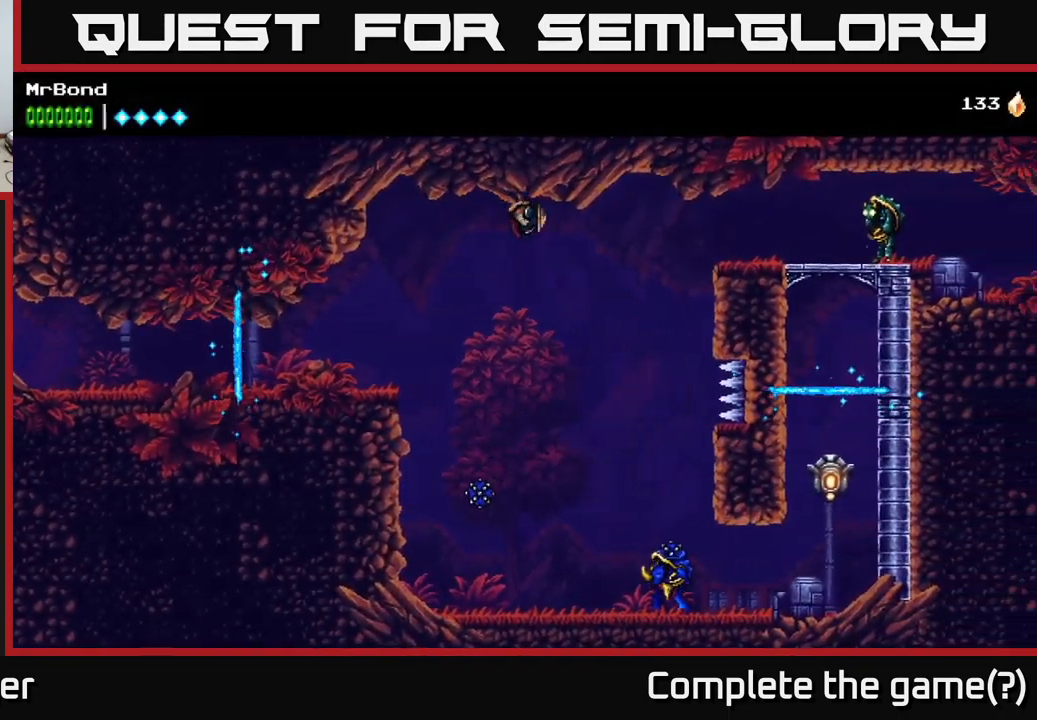
{"buttons": ["A", "DPAD_RIGHT"], "left_stick": "center", "right_stick": "center", "events": [[17, "A", "up"], [400, "A", "down"]]}
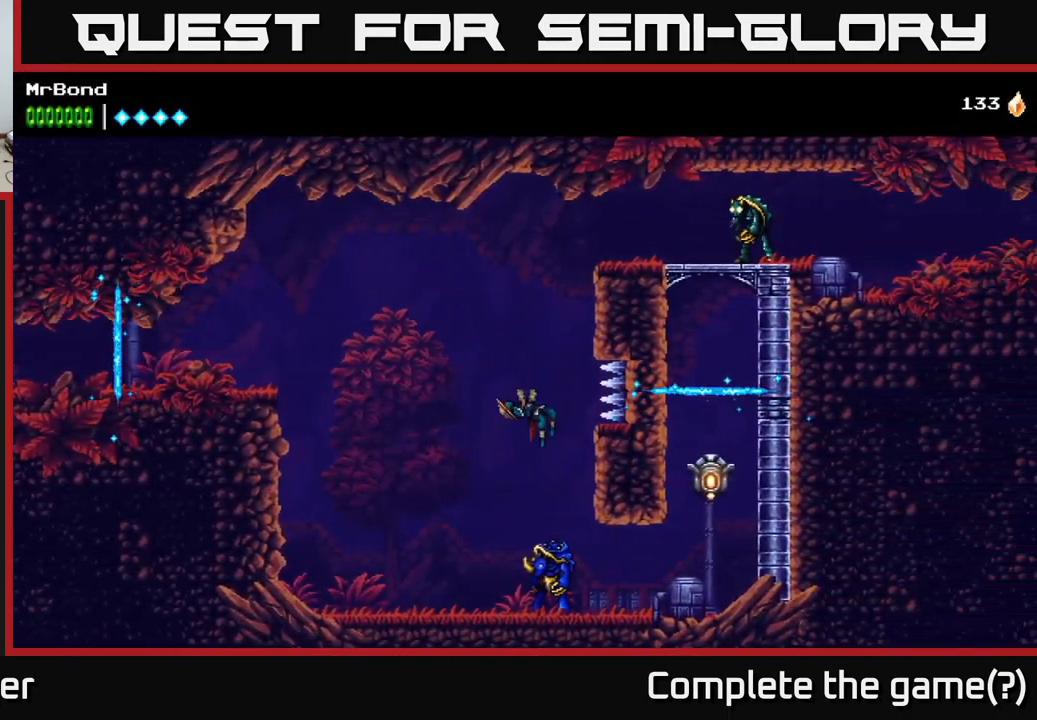
{"buttons": [], "left_stick": "center", "right_stick": "center", "events": [[17, "DPAD_RIGHT", "up"], [133, "X", "down"], [200, "A", "up"], [233, "X", "up"]]}
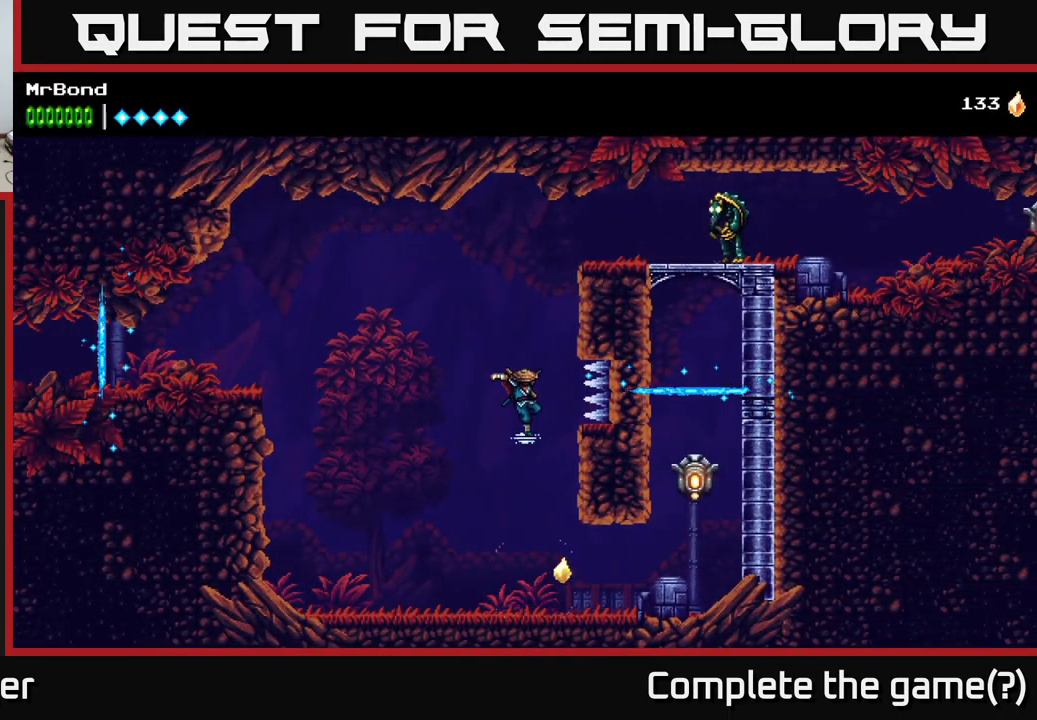
{"buttons": ["DPAD_RIGHT"], "left_stick": "center", "right_stick": "center", "events": [[233, "DPAD_RIGHT", "down"]]}
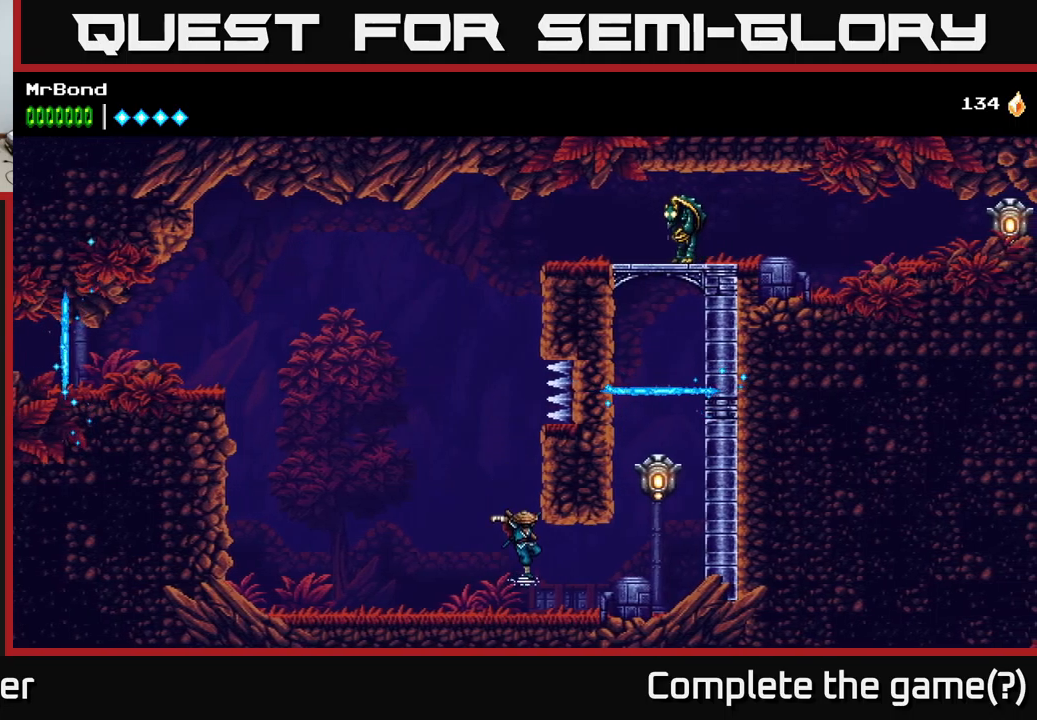
{"buttons": ["A", "DPAD_RIGHT"], "left_stick": "center", "right_stick": "center", "events": [[400, "A", "down"]]}
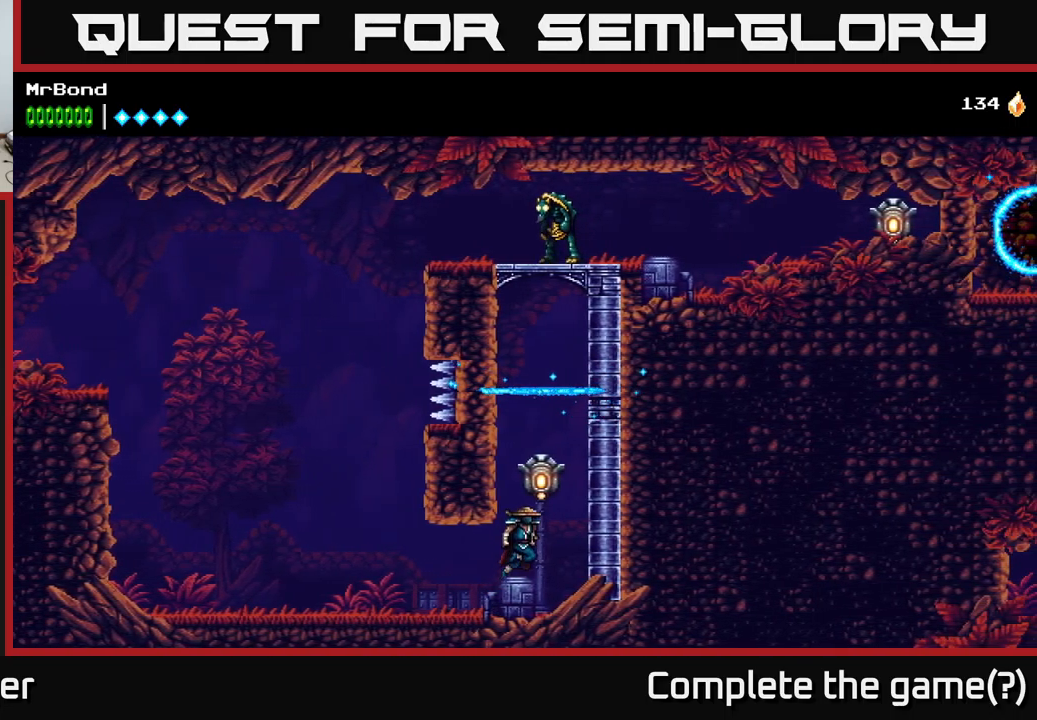
{"buttons": ["A"], "left_stick": "center", "right_stick": "center", "events": [[17, "DPAD_RIGHT", "up"], [50, "A", "up"], [100, "A", "down"], [184, "X", "down"], [384, "X", "up"]]}
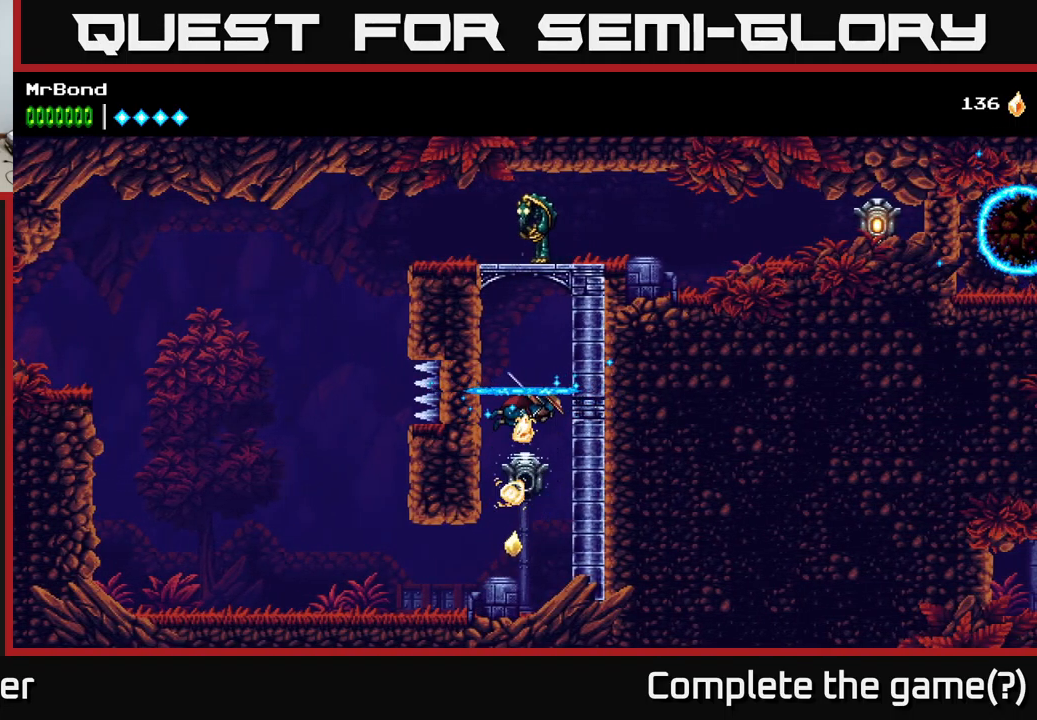
{"buttons": ["A", "DPAD_LEFT"], "left_stick": "center", "right_stick": "center", "events": [[100, "X", "down"], [167, "DPAD_LEFT", "down"], [217, "X", "up"]]}
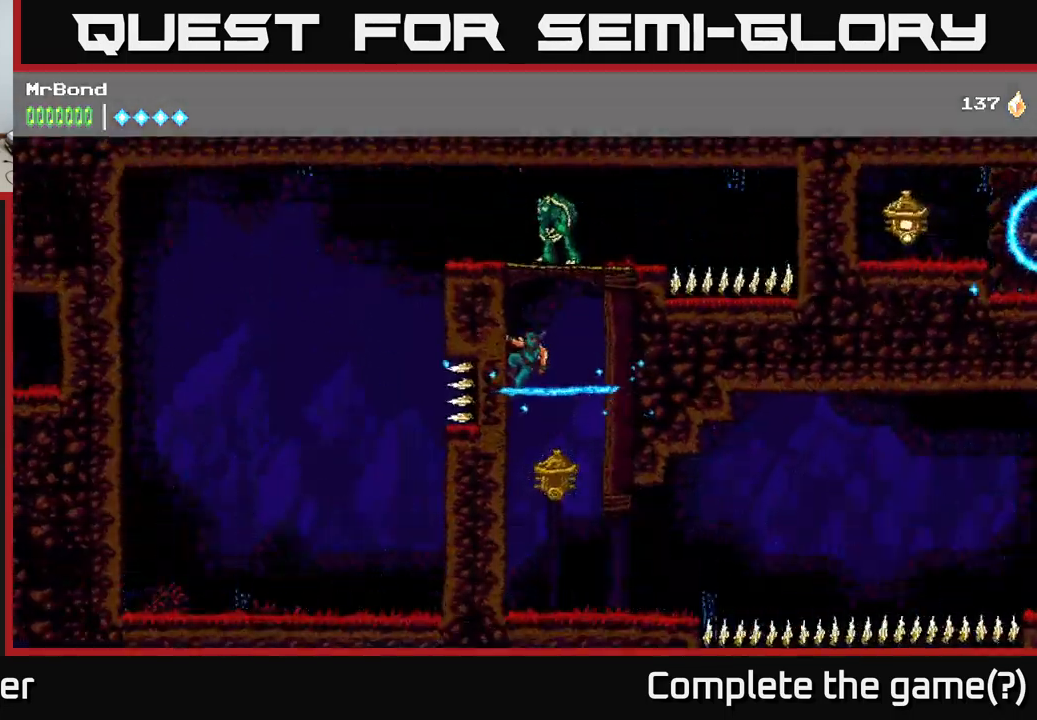
{"buttons": ["A", "X", "DPAD_LEFT"], "left_stick": "center", "right_stick": "center", "events": [[67, "A", "up"], [167, "A", "down"], [417, "A", "up"], [467, "A", "down"], [484, "X", "down"]]}
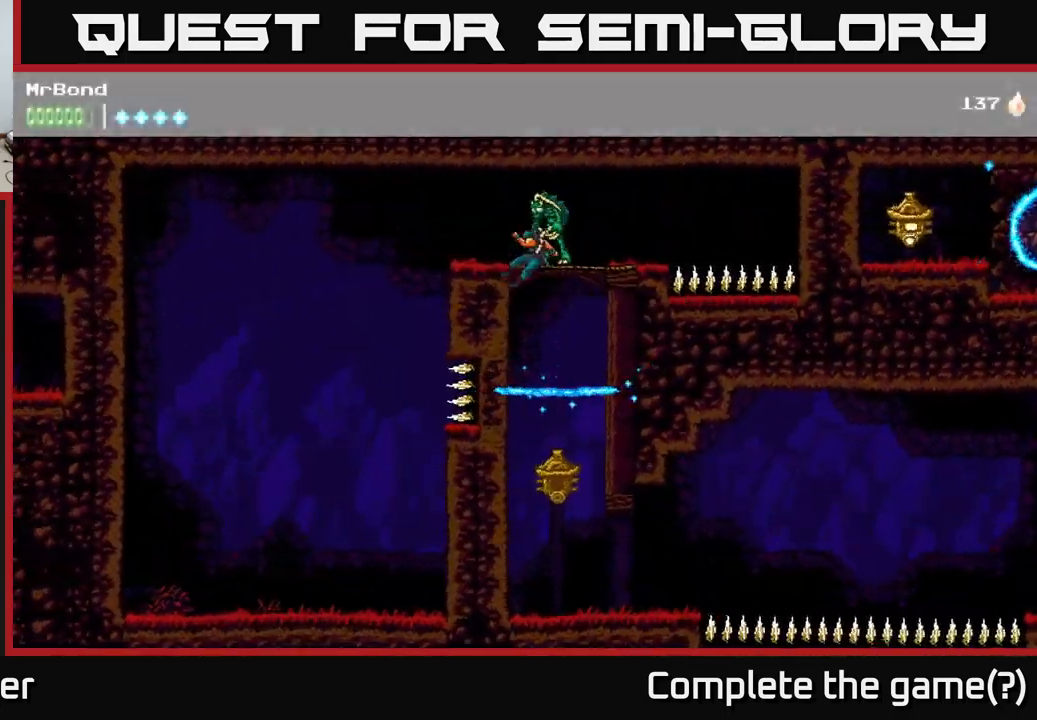
{"buttons": ["X", "DPAD_RIGHT"], "left_stick": "center", "right_stick": "center", "events": [[100, "X", "up"], [234, "A", "up"], [300, "DPAD_LEFT", "up"], [350, "DPAD_RIGHT", "down"], [400, "X", "down"]]}
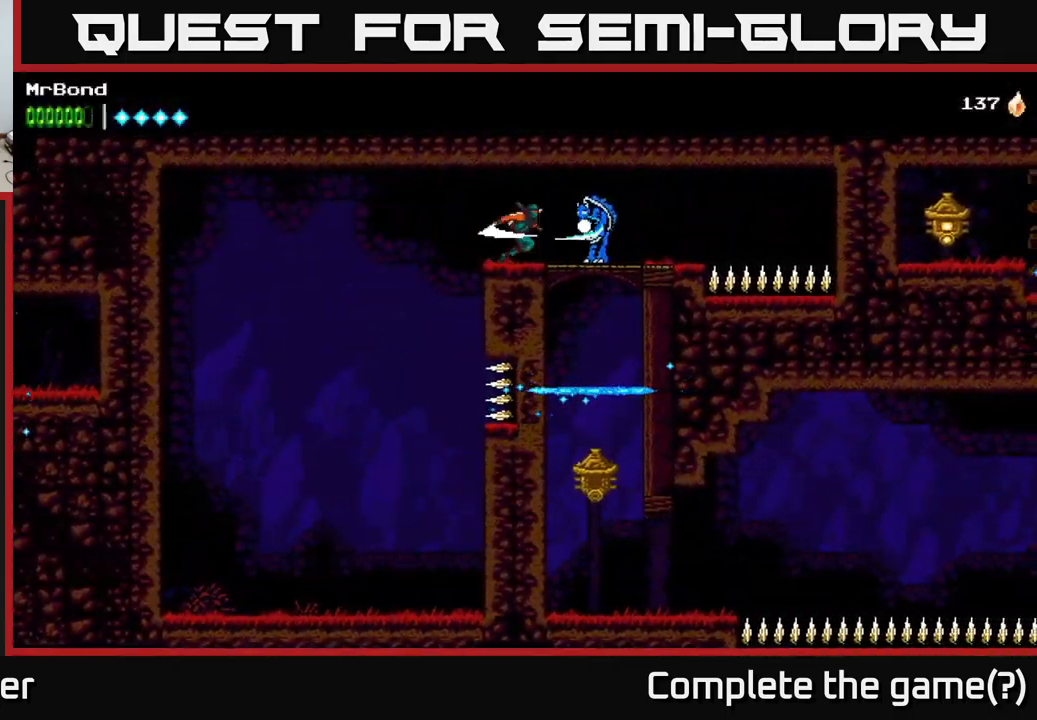
{"buttons": ["X", "DPAD_RIGHT"], "left_stick": "center", "right_stick": "center", "events": [[17, "DPAD_RIGHT", "up"], [17, "X", "up"], [100, "X", "down"], [267, "X", "up"], [367, "X", "down"], [417, "DPAD_RIGHT", "down"]]}